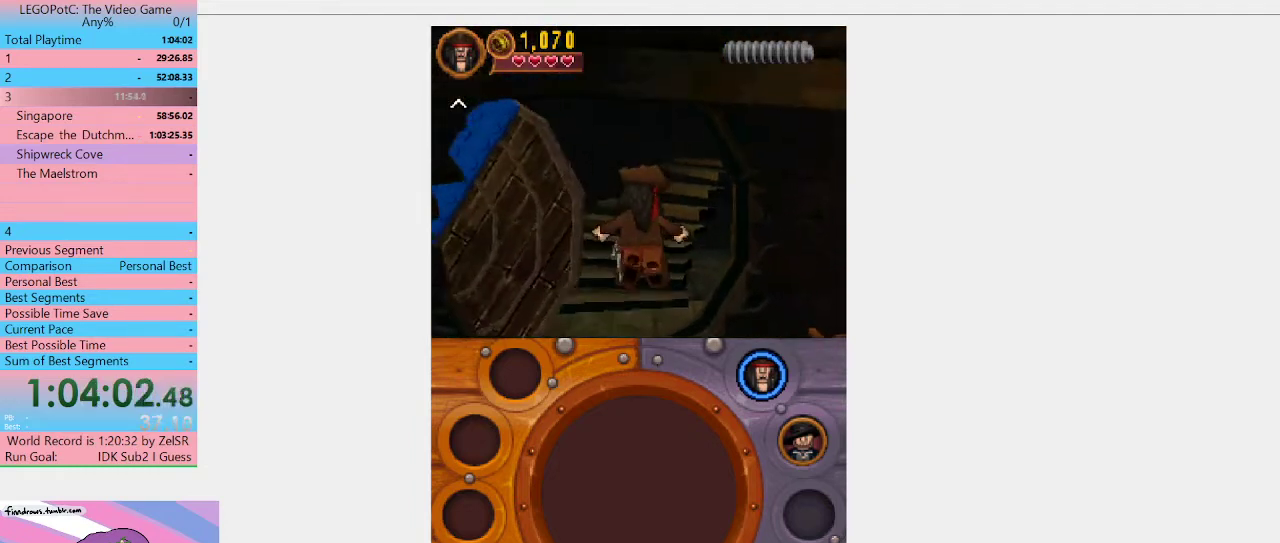
Gameplay with a controller (Xbox layout); each line is a JSON object with the inputs held at the frame after it. "events" lists button and stick changes between this image and that frame as [ms after this image, input, new state], when the widget could be followed in between. Not read: L3 R3.
{"buttons": [], "left_stick": "up", "right_stick": "center", "events": [[300, "left_stick", "up-right"], [433, "left_stick", "up"]]}
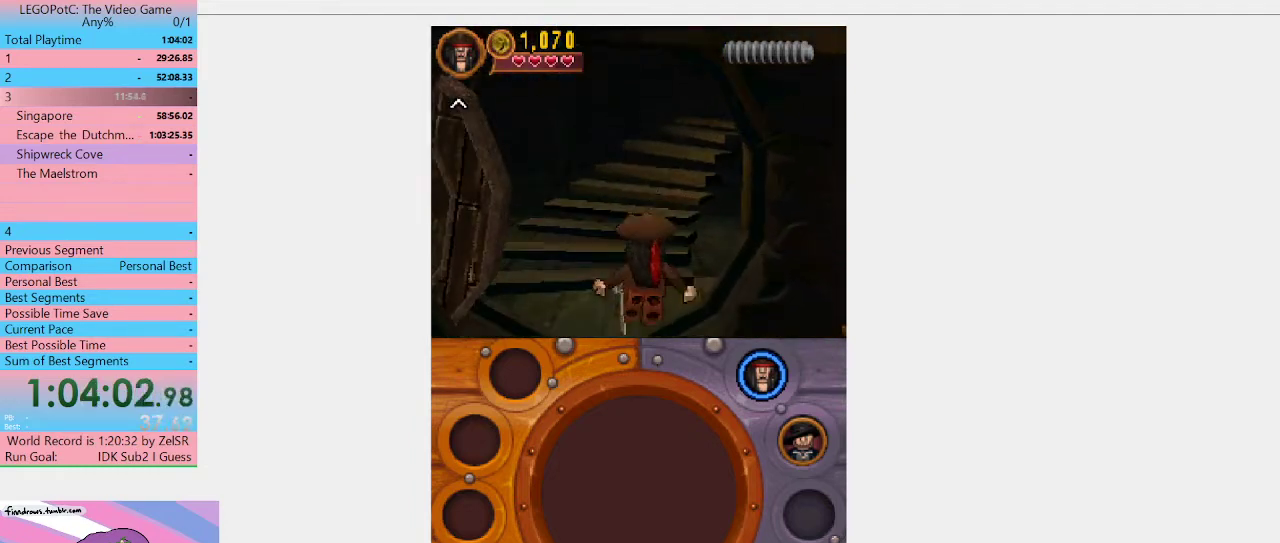
{"buttons": [], "left_stick": "center", "right_stick": "center", "events": [[467, "left_stick", "center"]]}
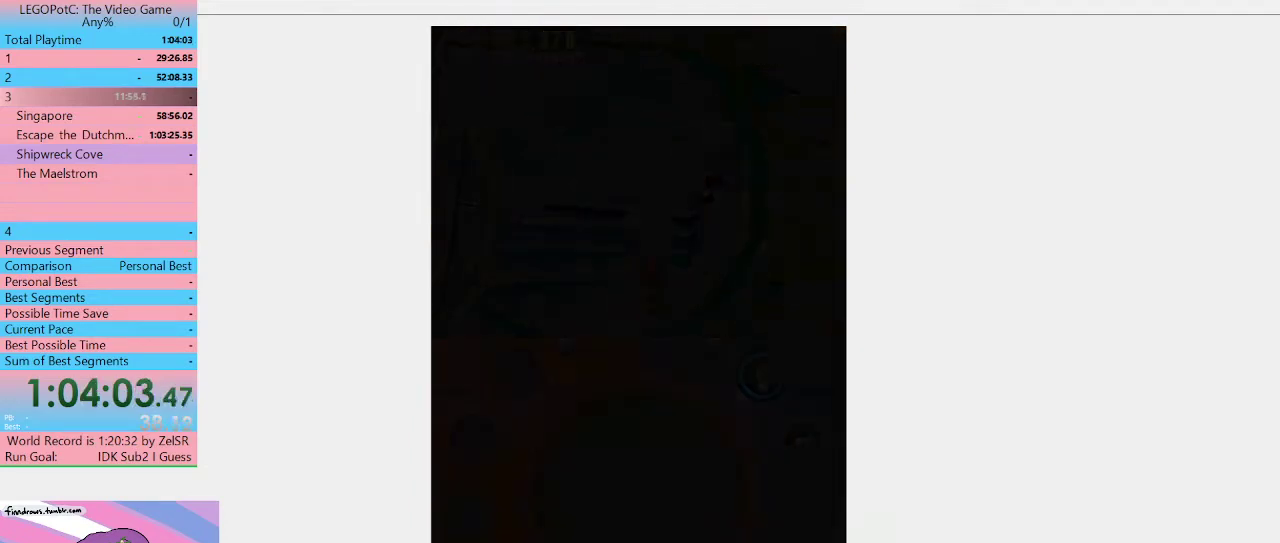
{"buttons": [], "left_stick": "center", "right_stick": "center", "events": []}
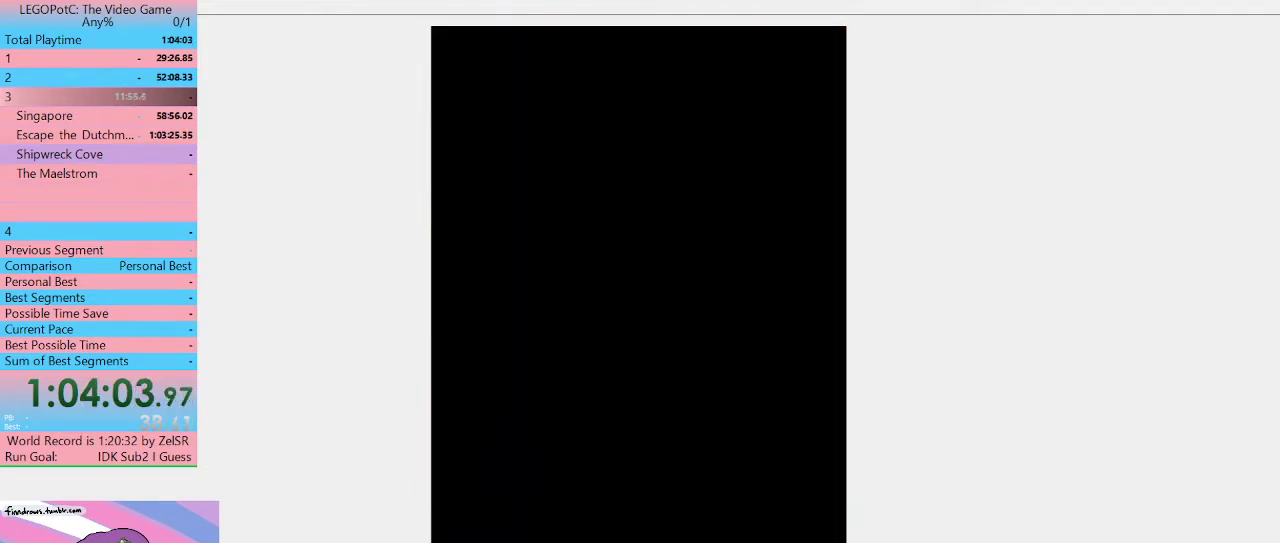
{"buttons": [], "left_stick": "center", "right_stick": "center", "events": []}
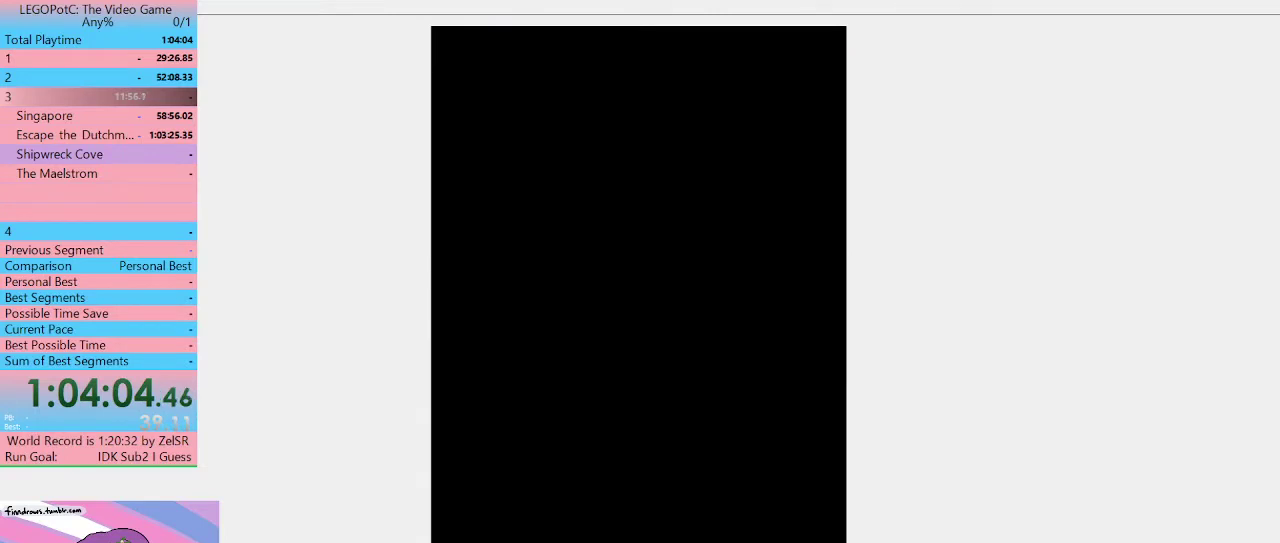
{"buttons": [], "left_stick": "center", "right_stick": "center", "events": []}
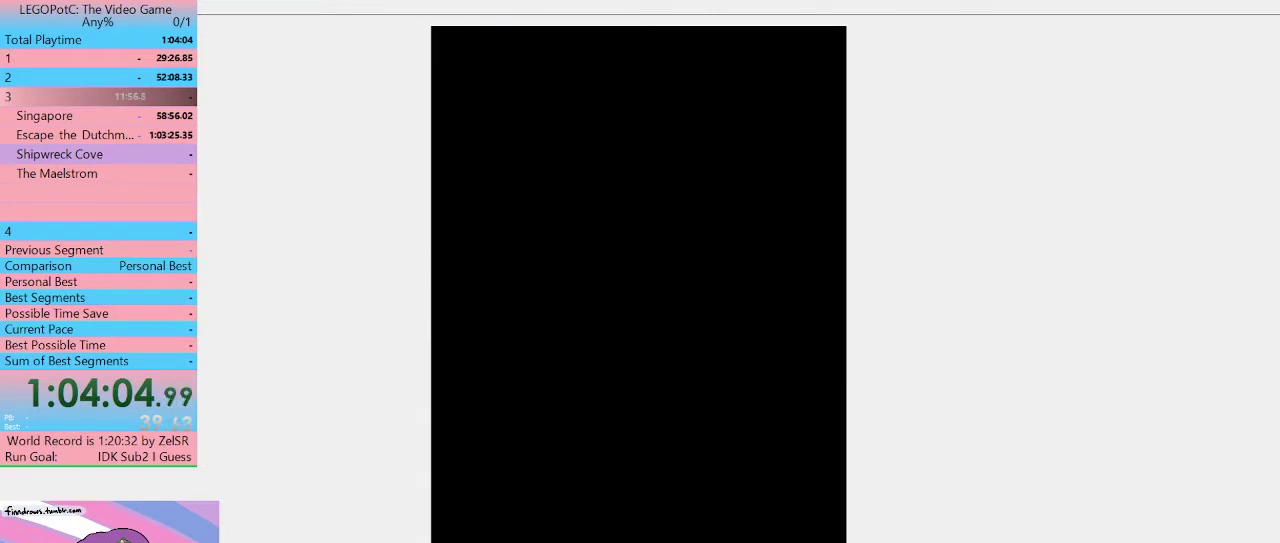
{"buttons": [], "left_stick": "center", "right_stick": "center", "events": []}
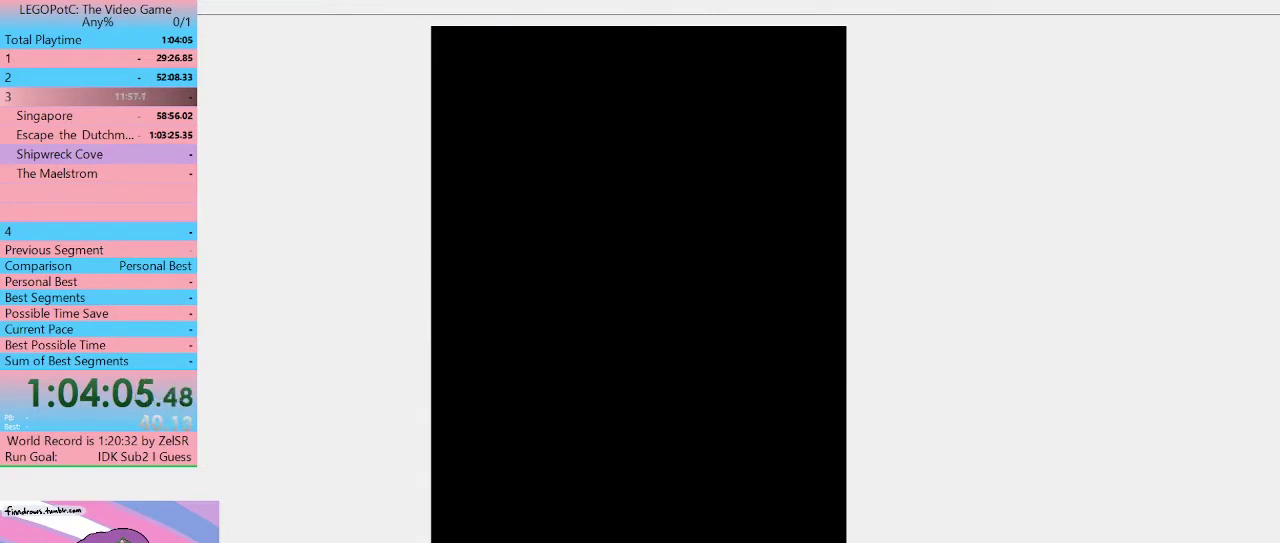
{"buttons": [], "left_stick": "center", "right_stick": "center", "events": []}
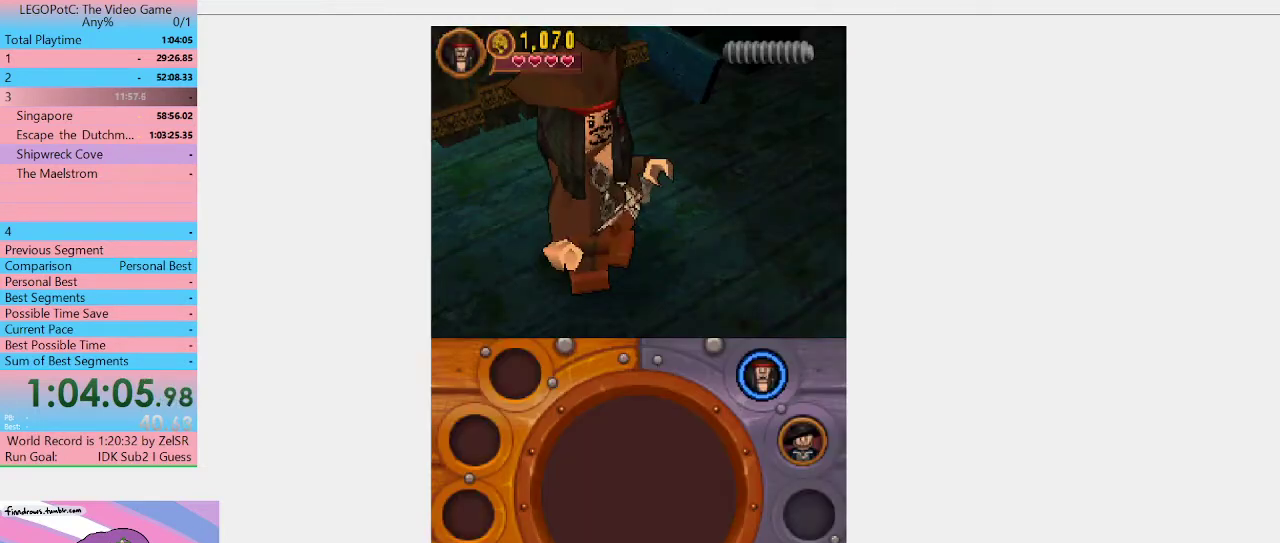
{"buttons": [], "left_stick": "down", "right_stick": "center", "events": [[200, "left_stick", "up-right"], [433, "left_stick", "down"]]}
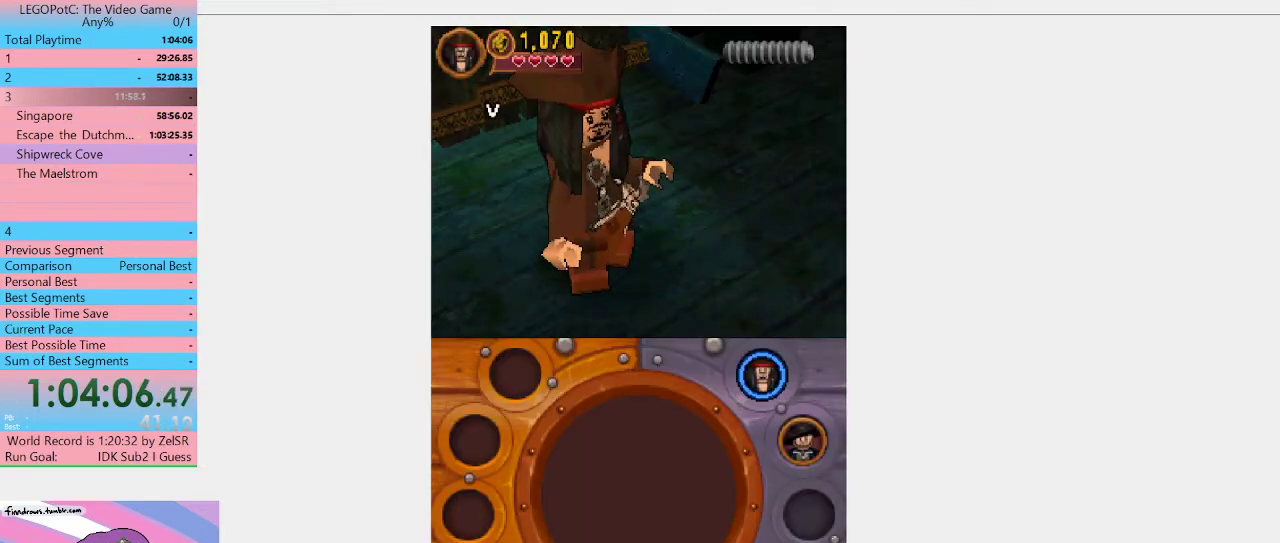
{"buttons": [], "left_stick": "center", "right_stick": "center", "events": [[33, "left_stick", "down-right"], [233, "left_stick", "center"]]}
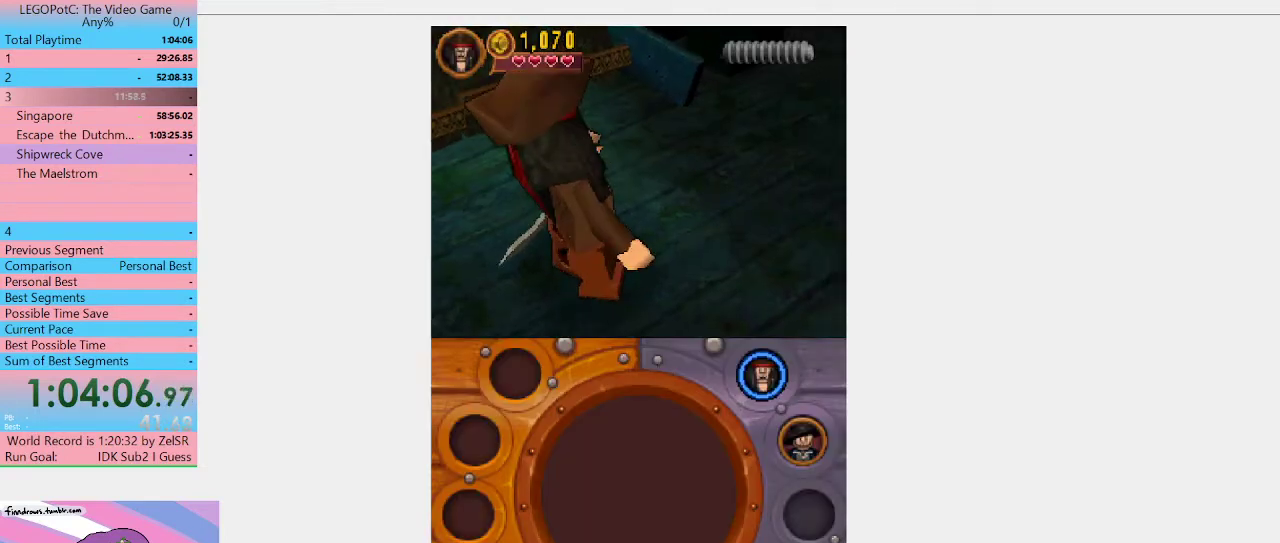
{"buttons": [], "left_stick": "center", "right_stick": "center", "events": []}
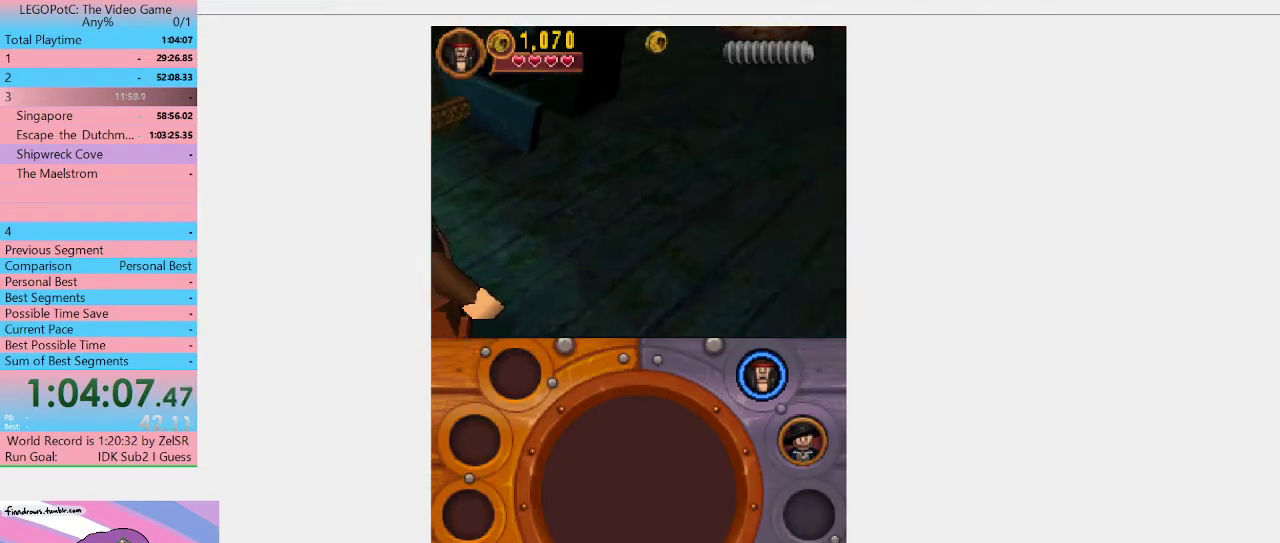
{"buttons": [], "left_stick": "center", "right_stick": "center", "events": []}
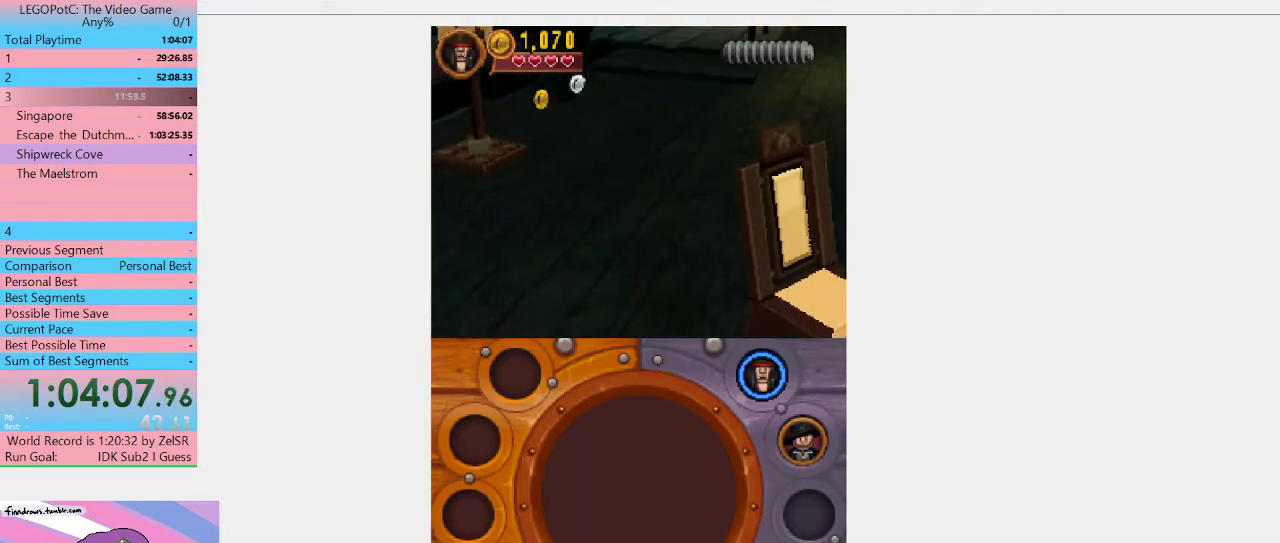
{"buttons": [], "left_stick": "center", "right_stick": "center", "events": []}
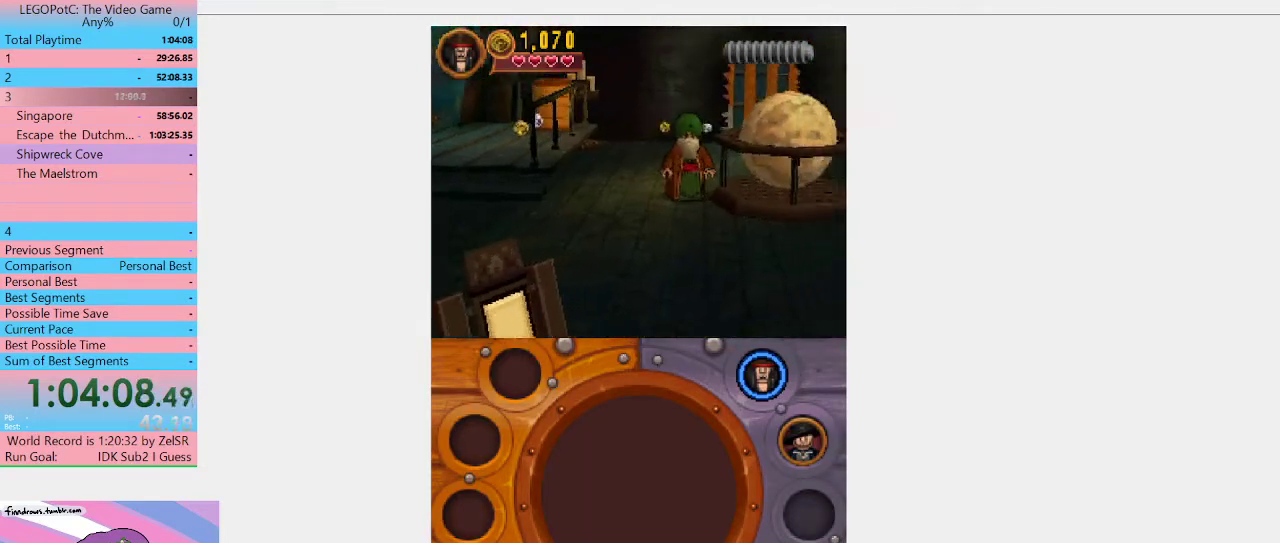
{"buttons": [], "left_stick": "center", "right_stick": "center", "events": []}
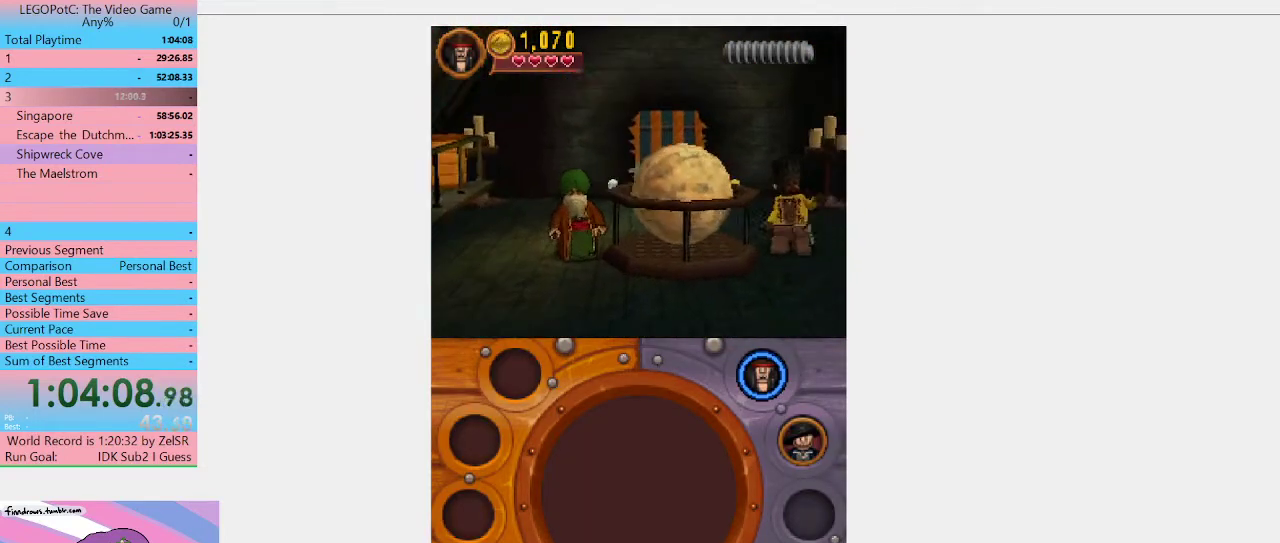
{"buttons": [], "left_stick": "center", "right_stick": "center", "events": []}
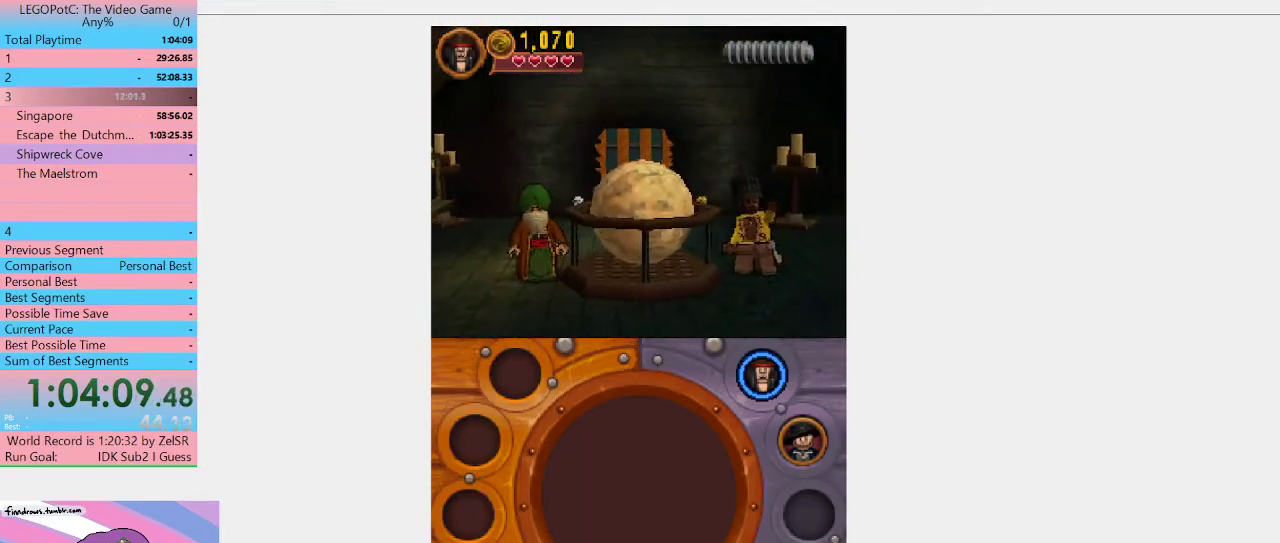
{"buttons": [], "left_stick": "center", "right_stick": "center", "events": []}
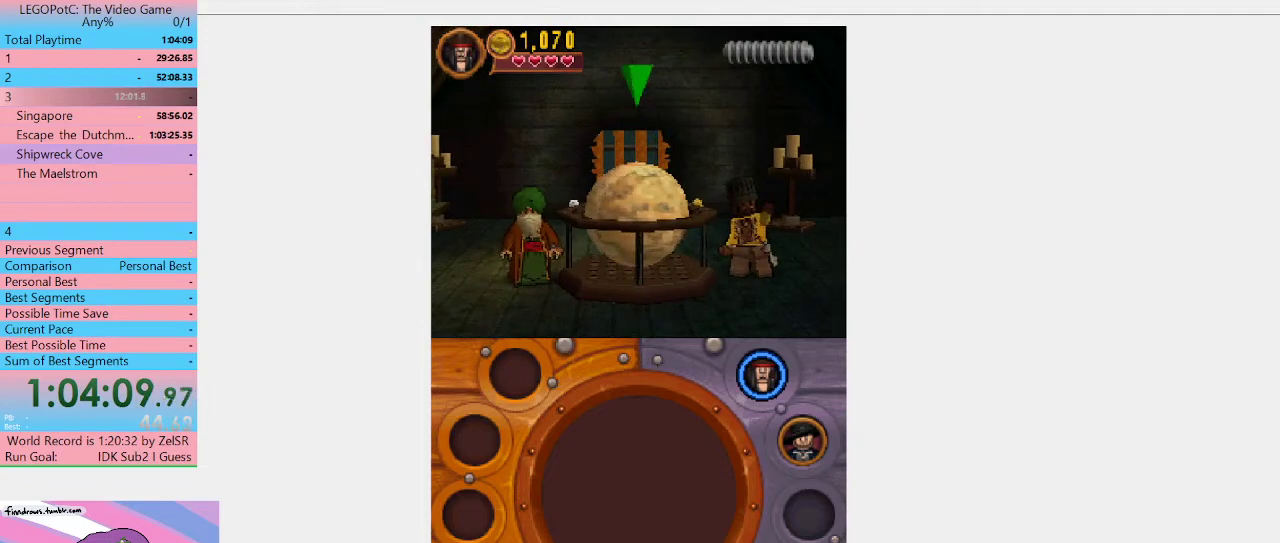
{"buttons": [], "left_stick": "center", "right_stick": "center", "events": []}
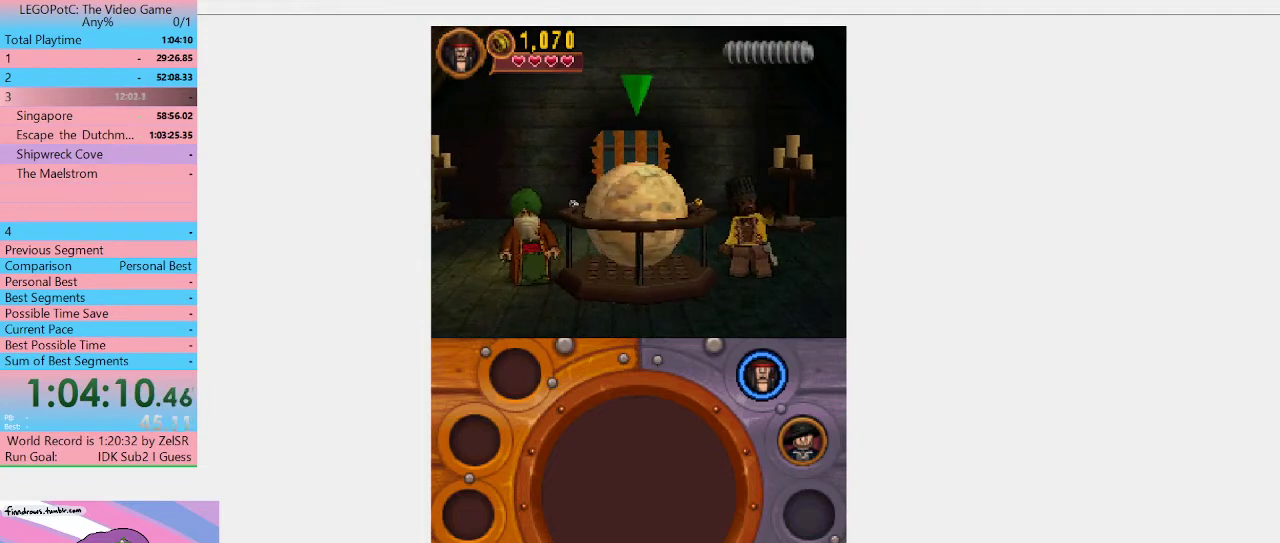
{"buttons": [], "left_stick": "center", "right_stick": "center", "events": []}
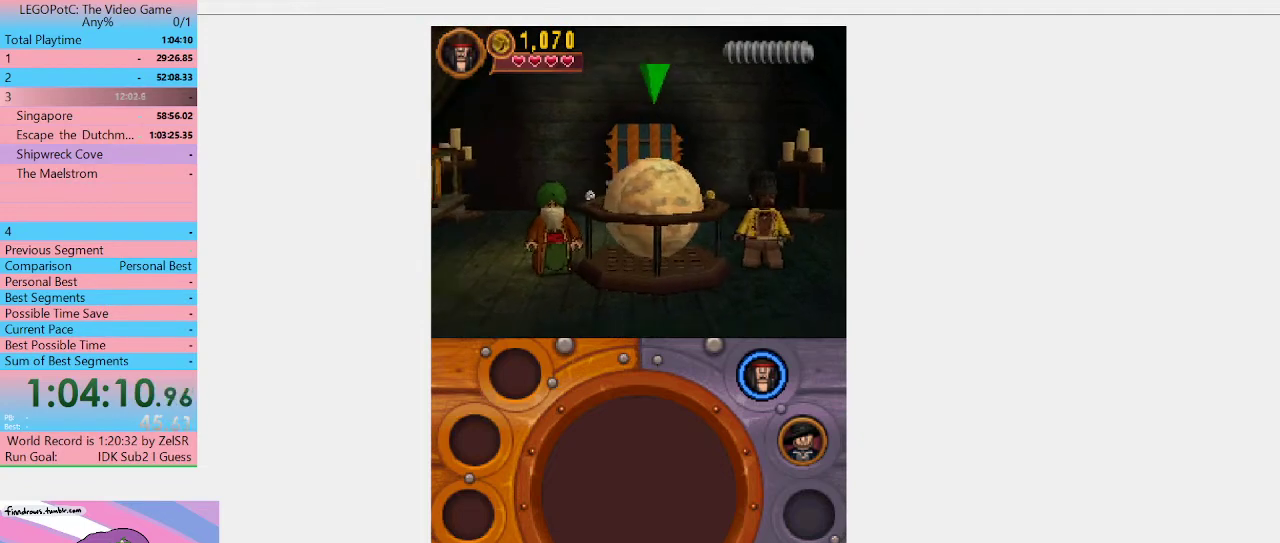
{"buttons": [], "left_stick": "up-right", "right_stick": "center", "events": [[333, "left_stick", "up-right"]]}
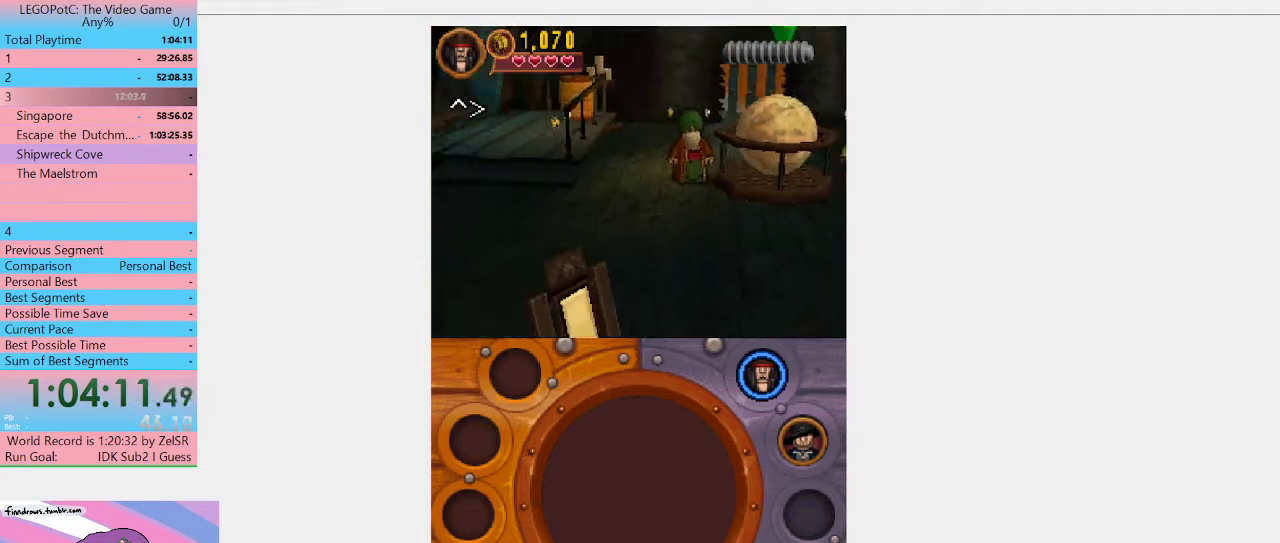
{"buttons": ["A"], "left_stick": "up-right", "right_stick": "center", "events": [[467, "A", "down"]]}
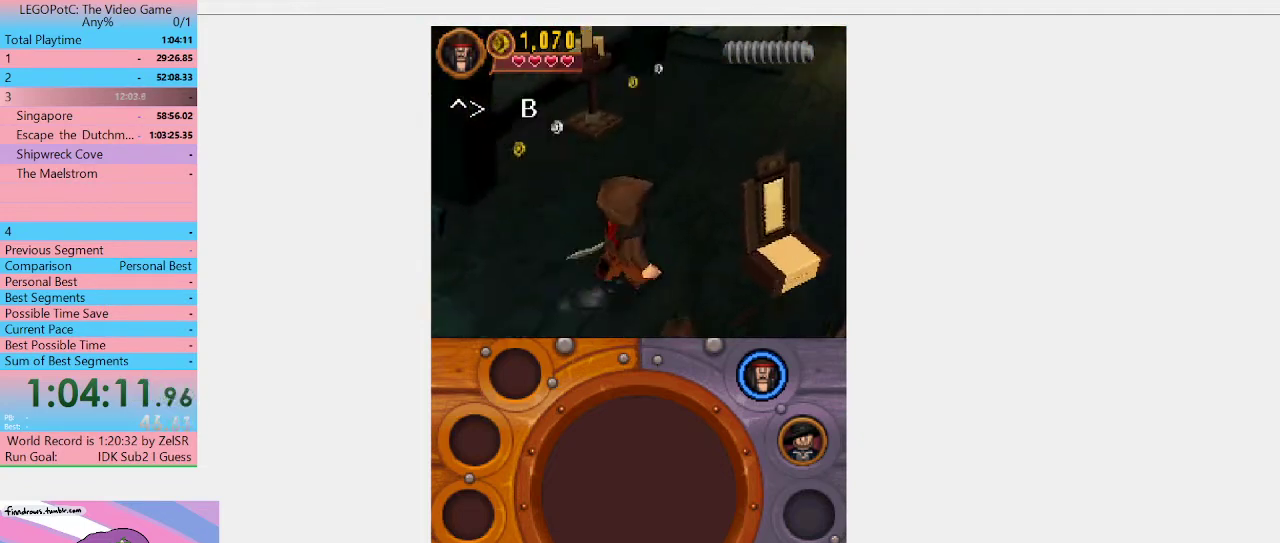
{"buttons": [], "left_stick": "up-right", "right_stick": "center", "events": [[167, "A", "up"]]}
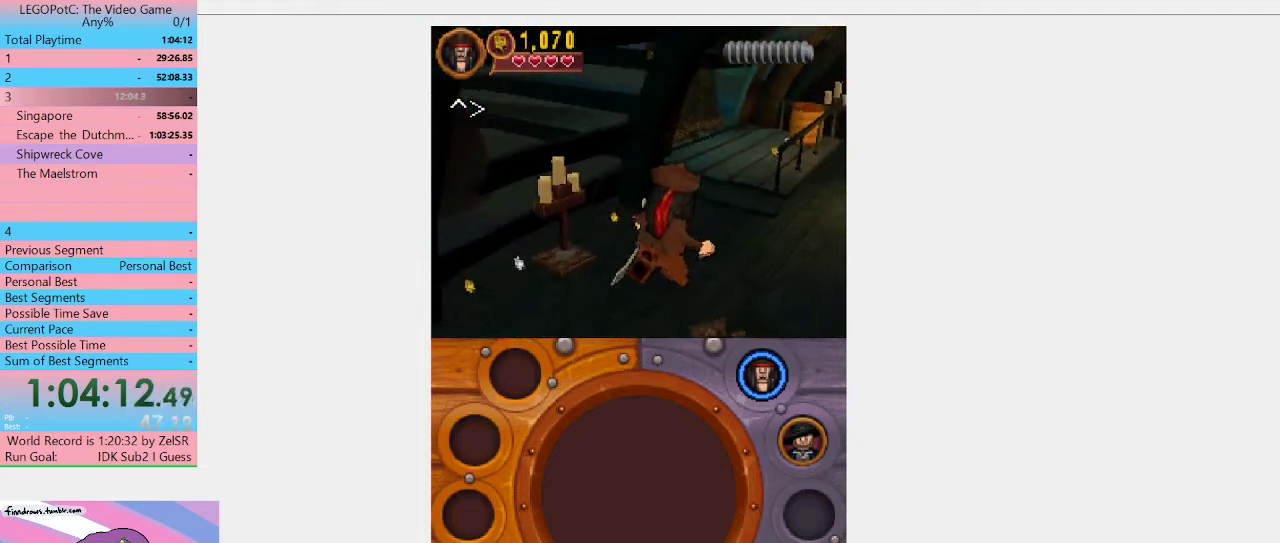
{"buttons": [], "left_stick": "right", "right_stick": "center", "events": [[300, "left_stick", "right"]]}
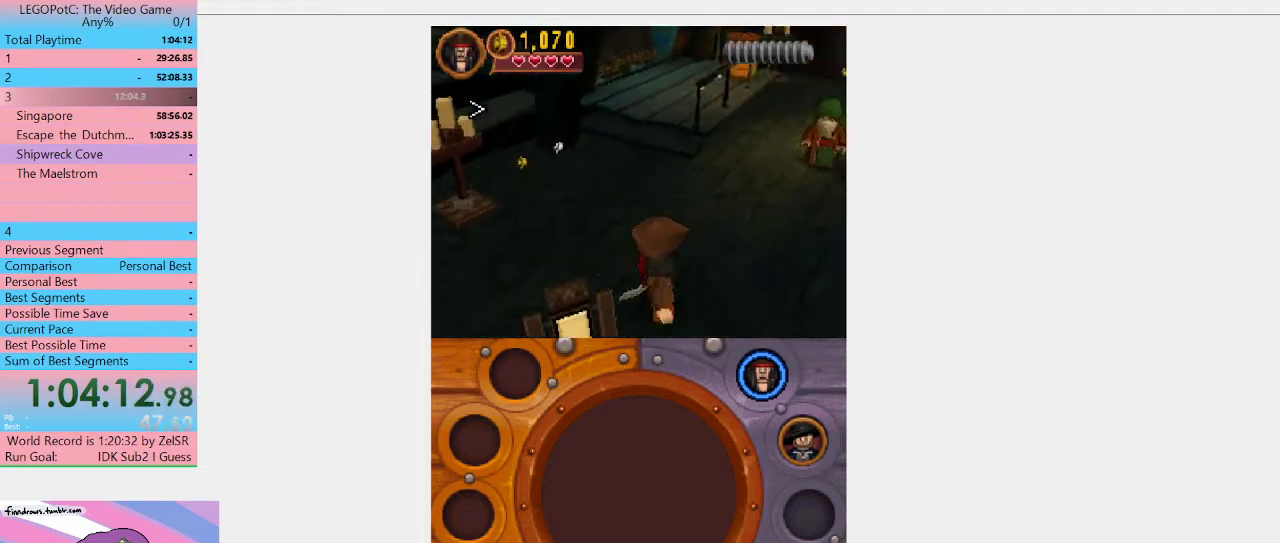
{"buttons": [], "left_stick": "up-right", "right_stick": "center", "events": [[233, "left_stick", "up-right"]]}
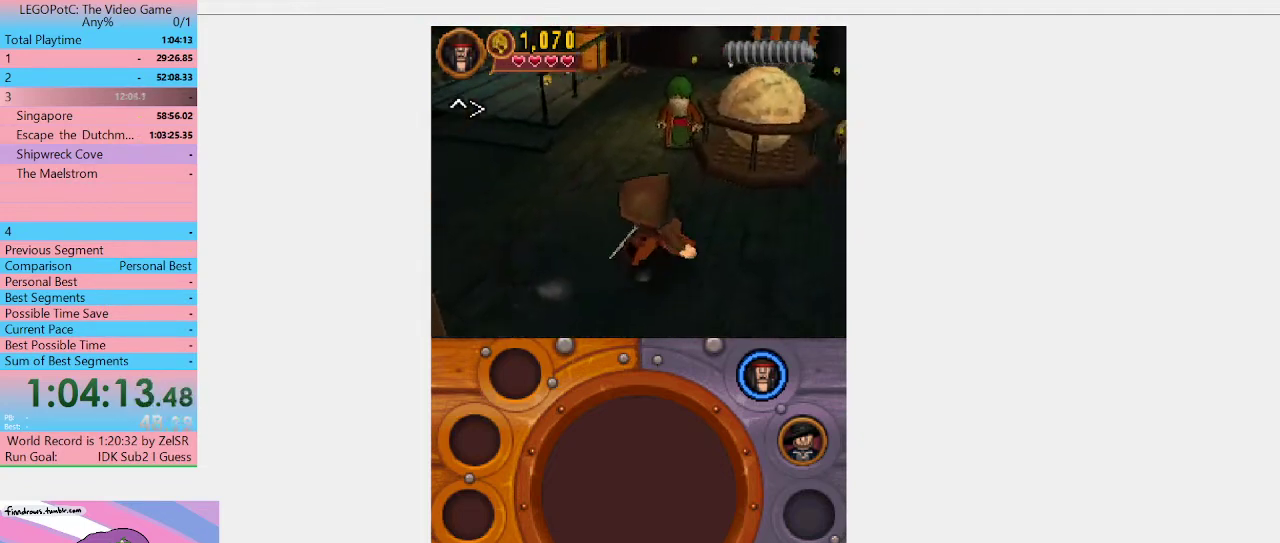
{"buttons": [], "left_stick": "up-right", "right_stick": "center", "events": []}
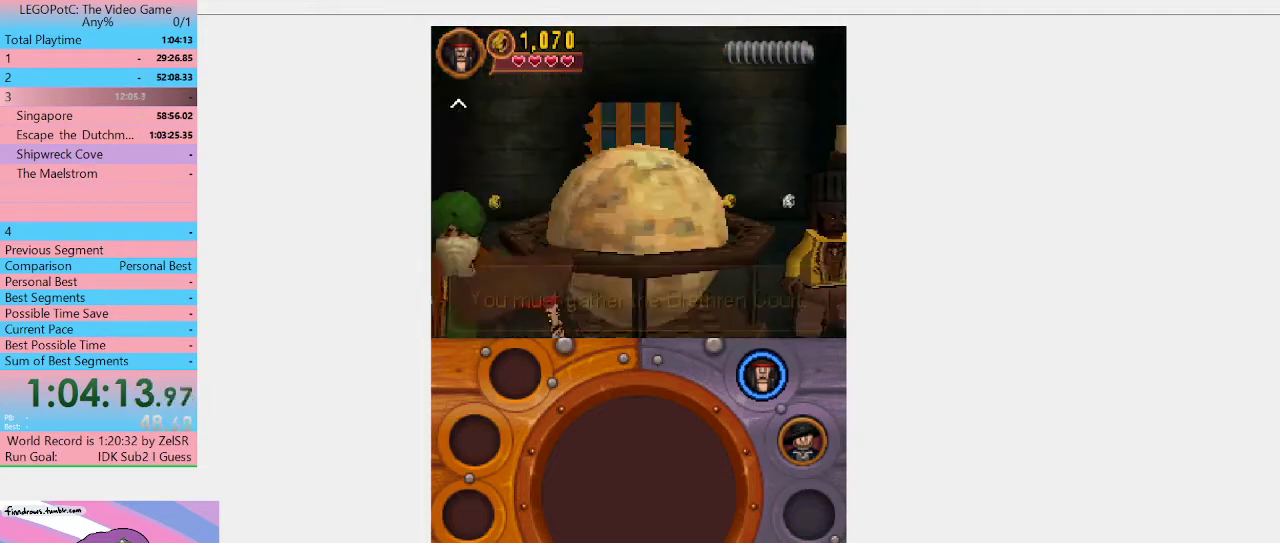
{"buttons": [], "left_stick": "center", "right_stick": "center", "events": [[233, "left_stick", "up"], [267, "B", "down"], [333, "left_stick", "center"], [400, "B", "up"]]}